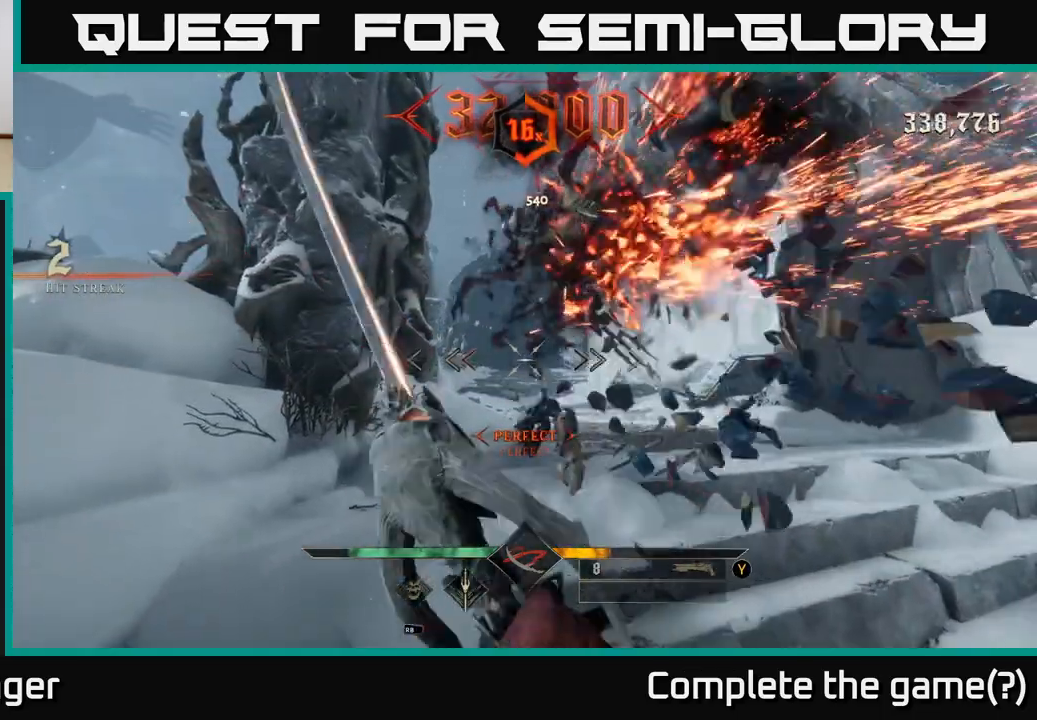
Gameplay with a controller (Xbox layout); each line is a JSON object with the inputs held at the frame after it. "events" lists button and stick changes between this image and that frame as [ms after this image, input, new state], when the widget could be followed in between.
{"buttons": [], "left_stick": "up-right", "right_stick": "center", "events": [[200, "left_stick", "right"], [200, "right_stick", "up"], [283, "left_stick", "up-right"], [300, "right_stick", "center"]]}
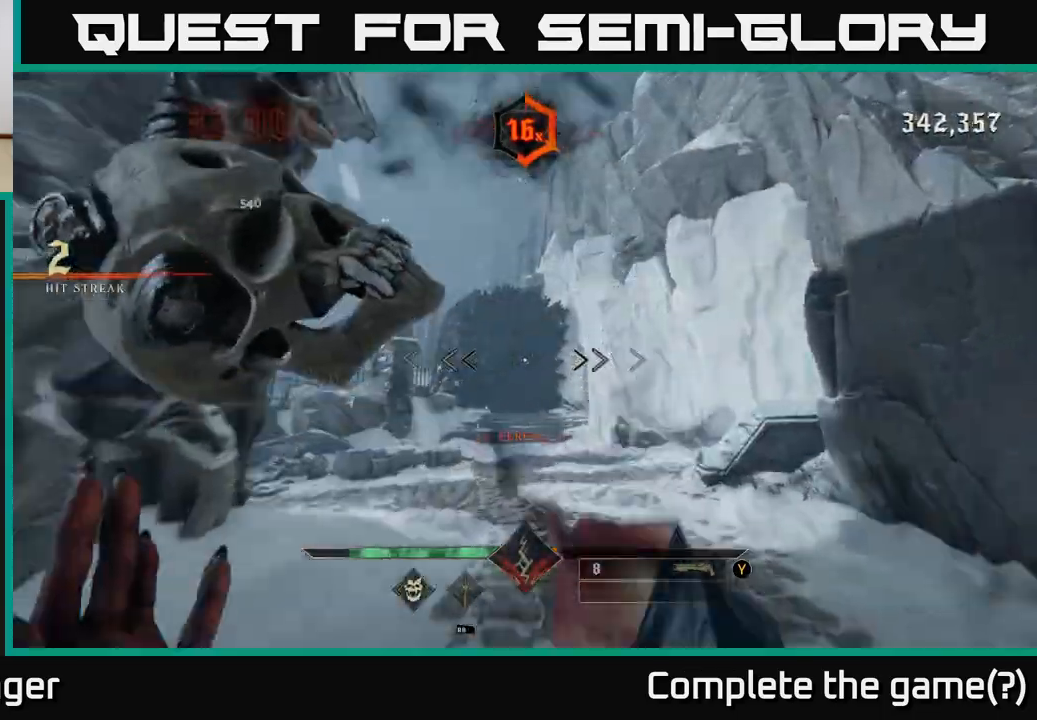
{"buttons": [], "left_stick": "down-right", "right_stick": "left", "events": [[33, "left_stick", "right"], [33, "right_stick", "left"], [217, "left_stick", "down-right"], [250, "R2", "down"], [350, "R2", "up"]]}
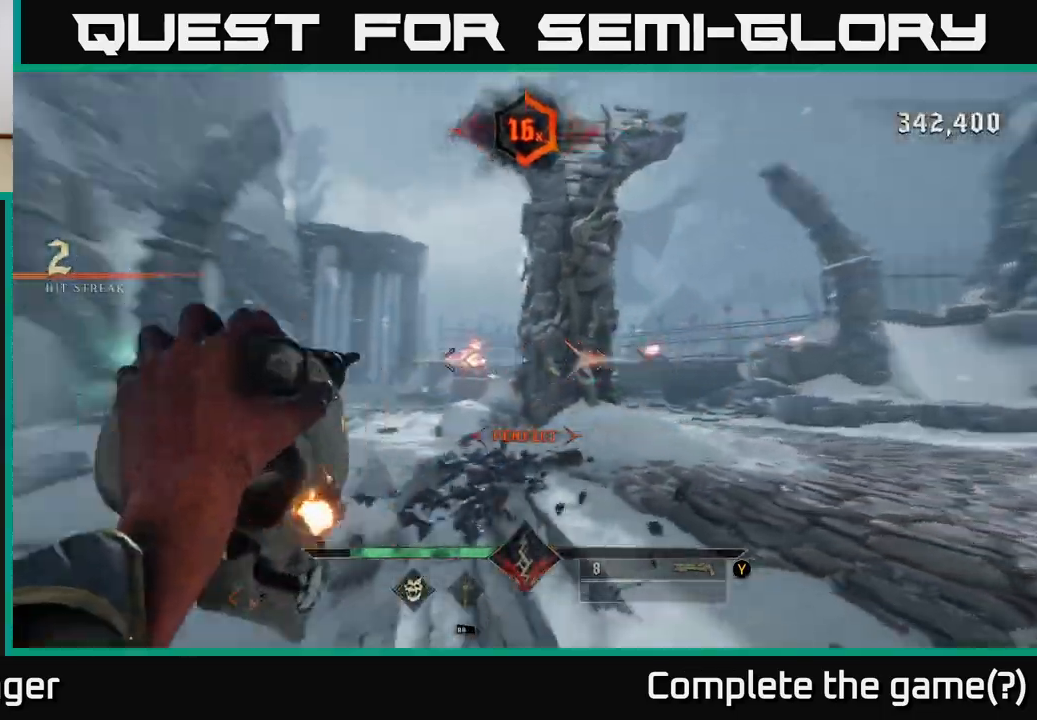
{"buttons": [], "left_stick": "right", "right_stick": "center", "events": [[50, "left_stick", "up"], [167, "right_stick", "center"], [267, "R2", "down"], [267, "left_stick", "center"], [333, "R2", "up"], [483, "left_stick", "right"]]}
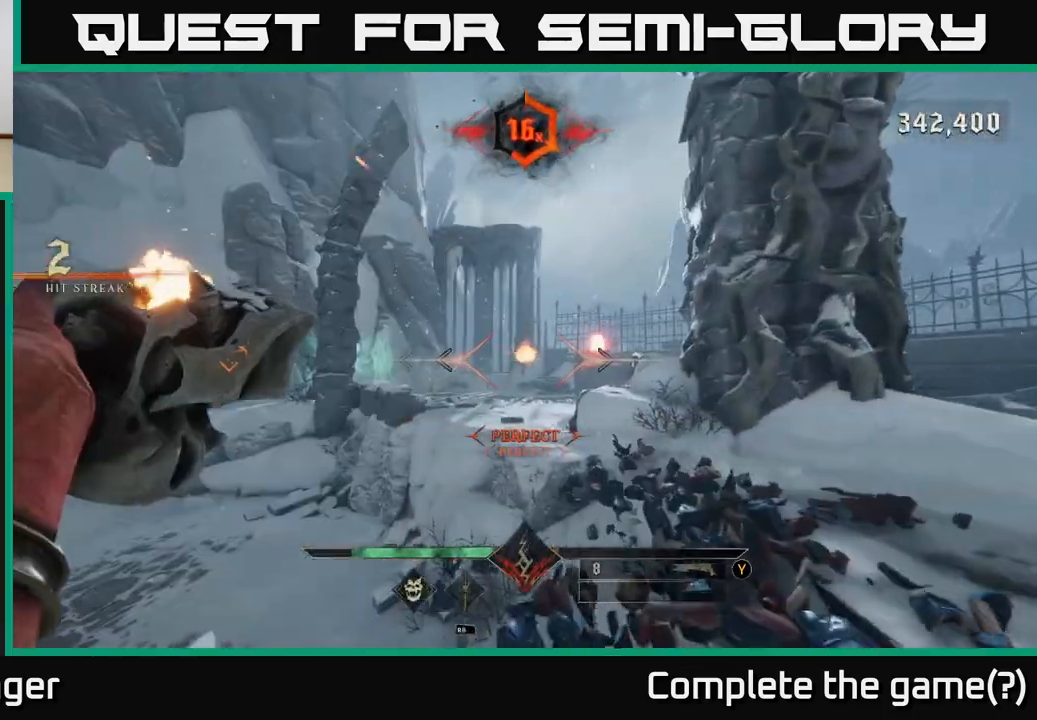
{"buttons": [], "left_stick": "down-right", "right_stick": "center", "events": [[33, "left_stick", "down-right"], [50, "right_stick", "left"], [283, "right_stick", "center"], [333, "R2", "down"], [417, "R2", "up"]]}
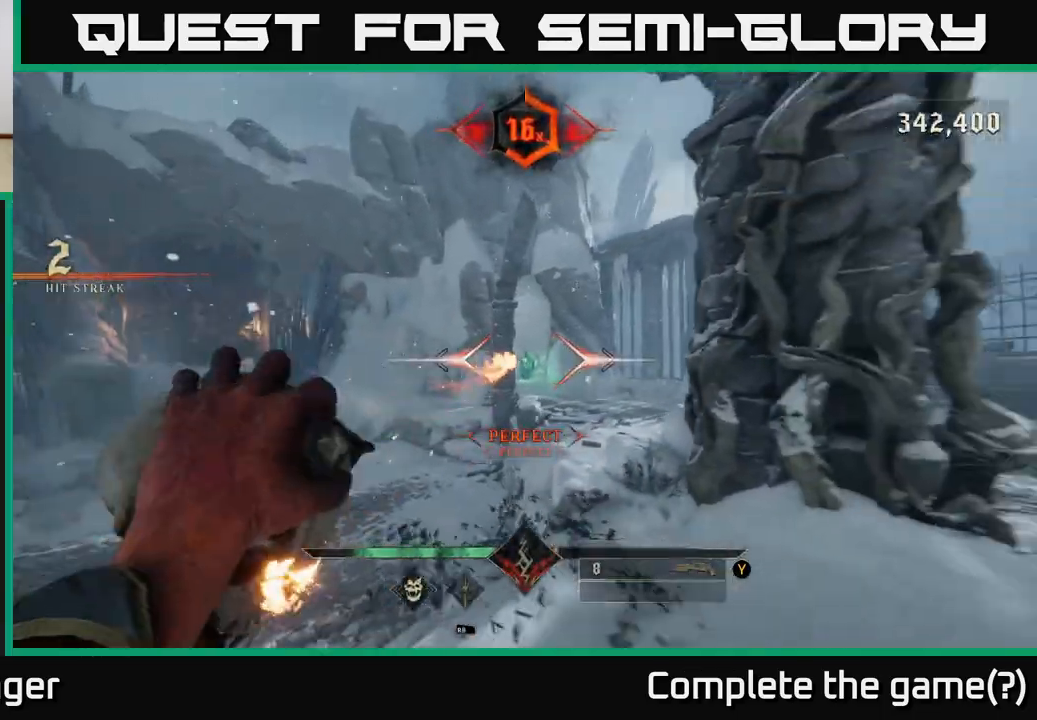
{"buttons": [], "left_stick": "up-right", "right_stick": "center", "events": [[50, "left_stick", "right"], [83, "right_stick", "down"], [183, "right_stick", "right"], [350, "left_stick", "up-right"], [350, "right_stick", "center"]]}
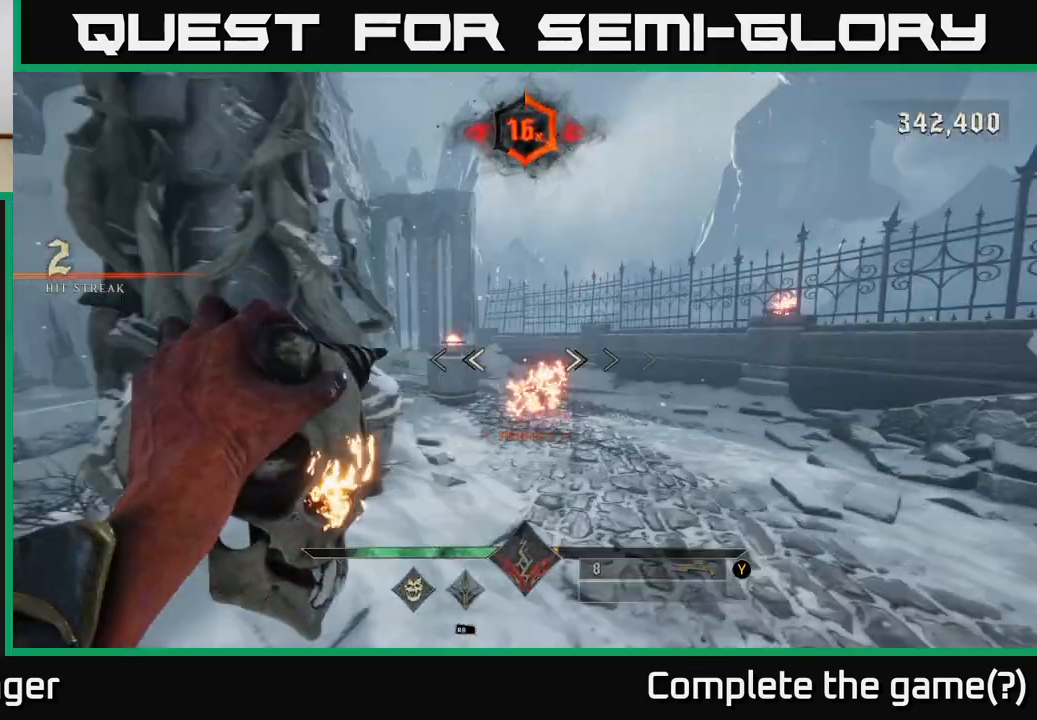
{"buttons": [], "left_stick": "right", "right_stick": "center", "events": [[117, "right_stick", "left"], [317, "right_stick", "center"], [450, "left_stick", "right"]]}
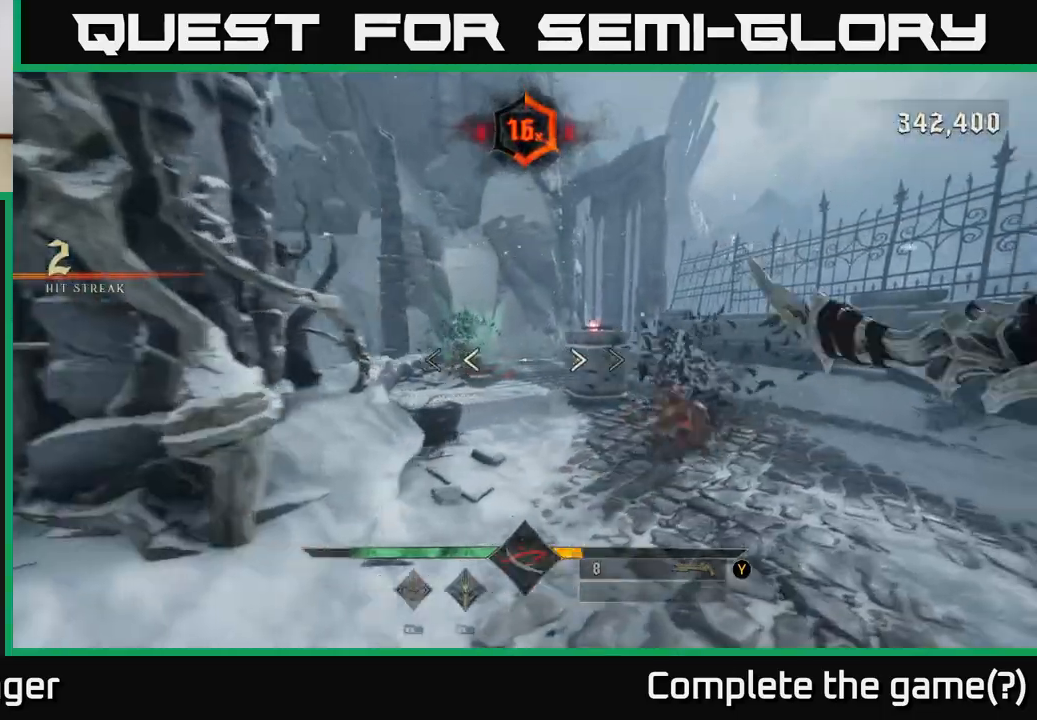
{"buttons": ["R2"], "left_stick": "up-right", "right_stick": "center", "events": [[100, "left_stick", "up-right"], [317, "left_stick", "center"], [367, "left_stick", "up-right"], [467, "R2", "down"]]}
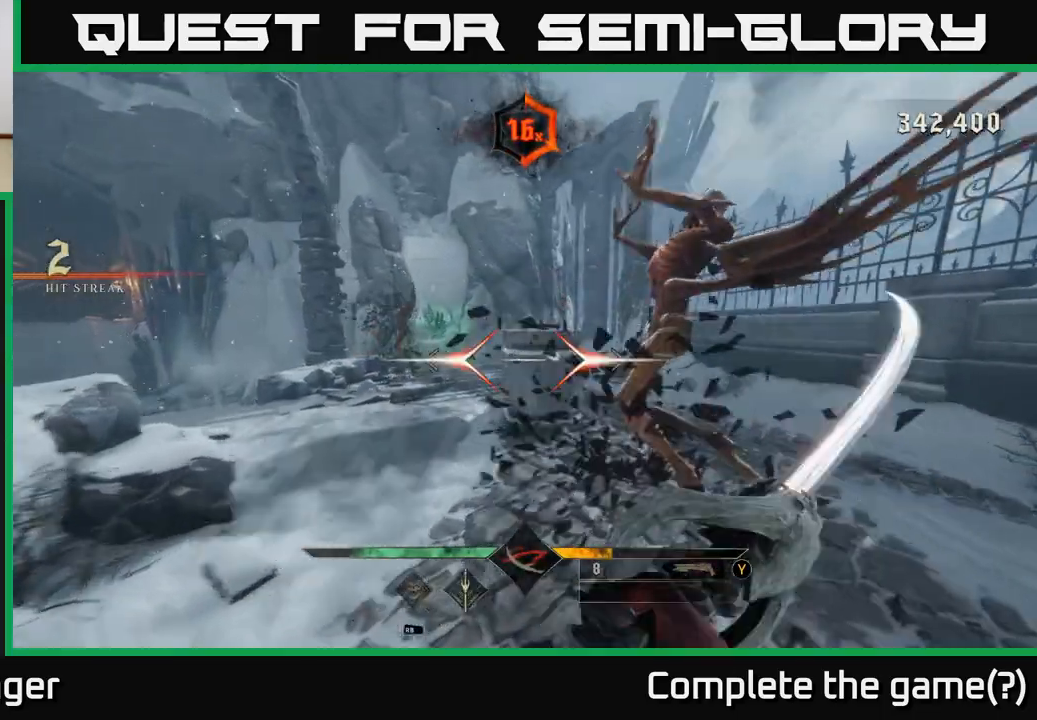
{"buttons": [], "left_stick": "center", "right_stick": "right", "events": [[33, "left_stick", "center"], [50, "R2", "up"], [333, "left_stick", "right"], [417, "right_stick", "right"], [467, "left_stick", "center"]]}
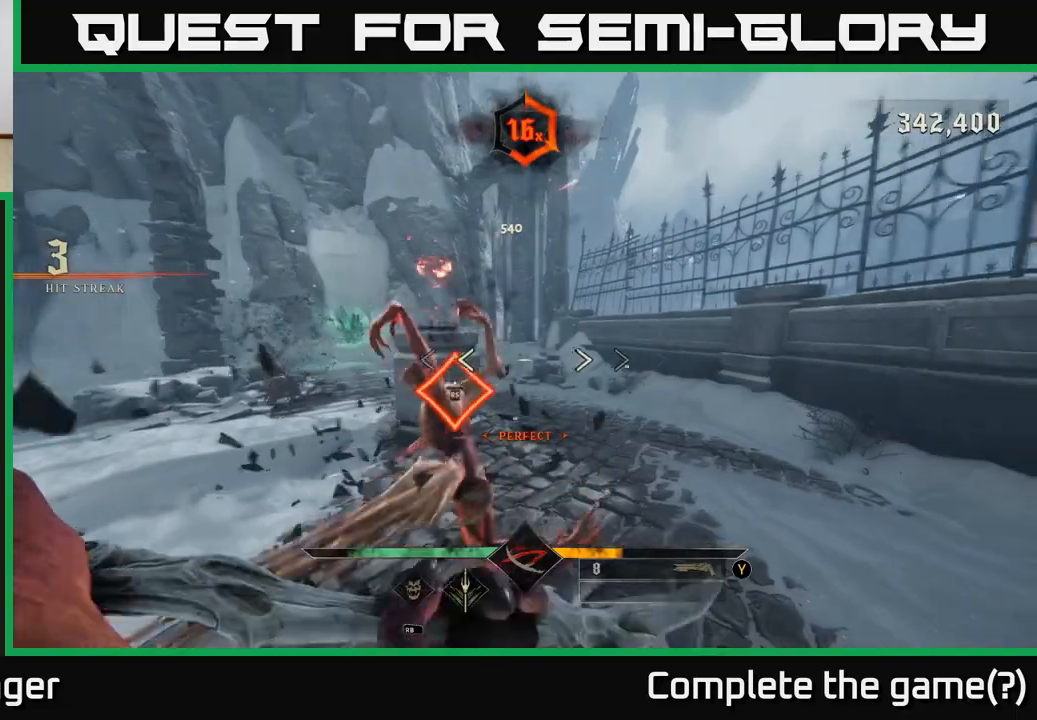
{"buttons": [], "left_stick": "center", "right_stick": "center", "events": [[17, "right_stick", "center"], [33, "R2", "down"], [117, "R2", "up"], [183, "left_stick", "down-left"], [350, "left_stick", "center"]]}
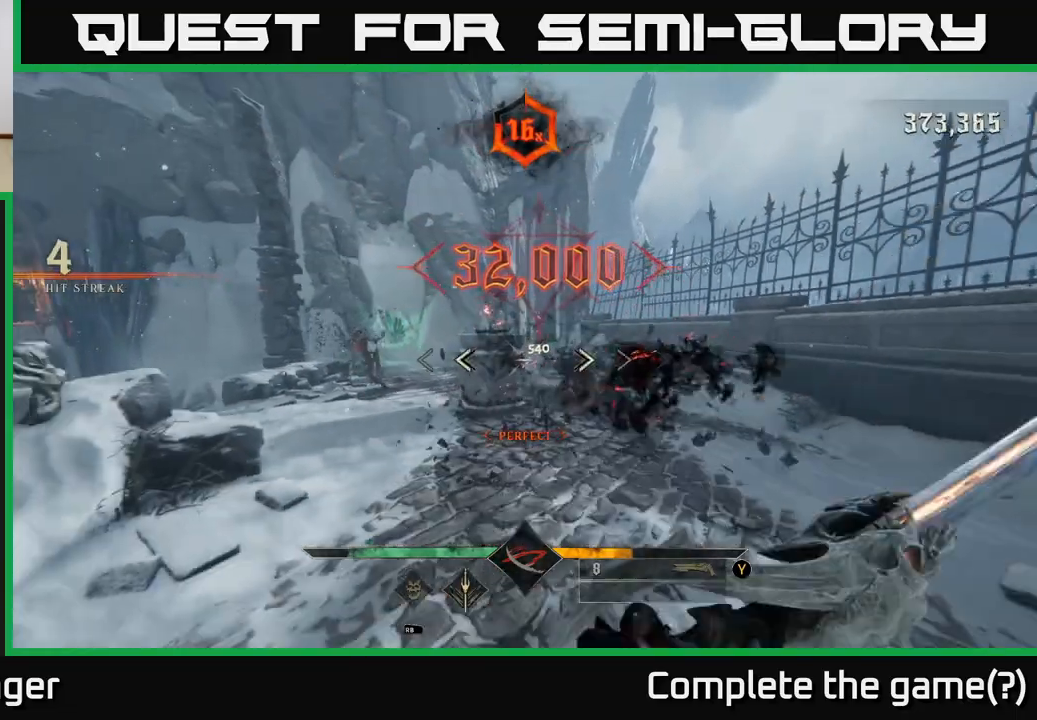
{"buttons": [], "left_stick": "up", "right_stick": "center", "events": [[150, "left_stick", "left"], [333, "left_stick", "up"]]}
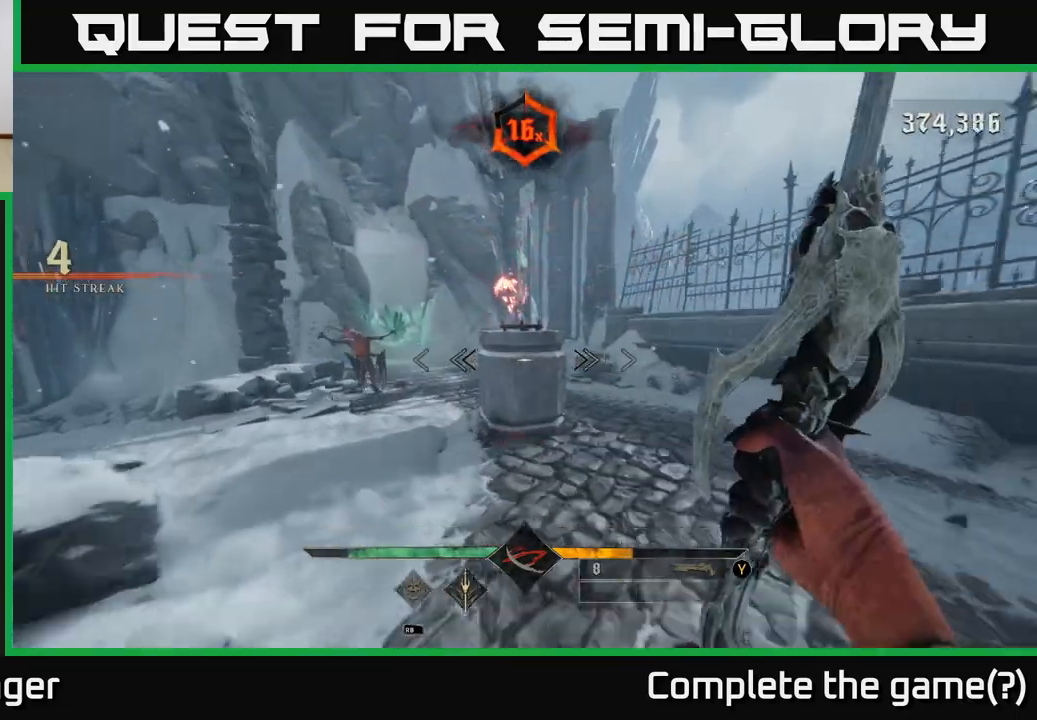
{"buttons": [], "left_stick": "up", "right_stick": "center", "events": [[117, "left_stick", "up-left"], [133, "right_stick", "left"], [267, "left_stick", "up"], [317, "right_stick", "center"]]}
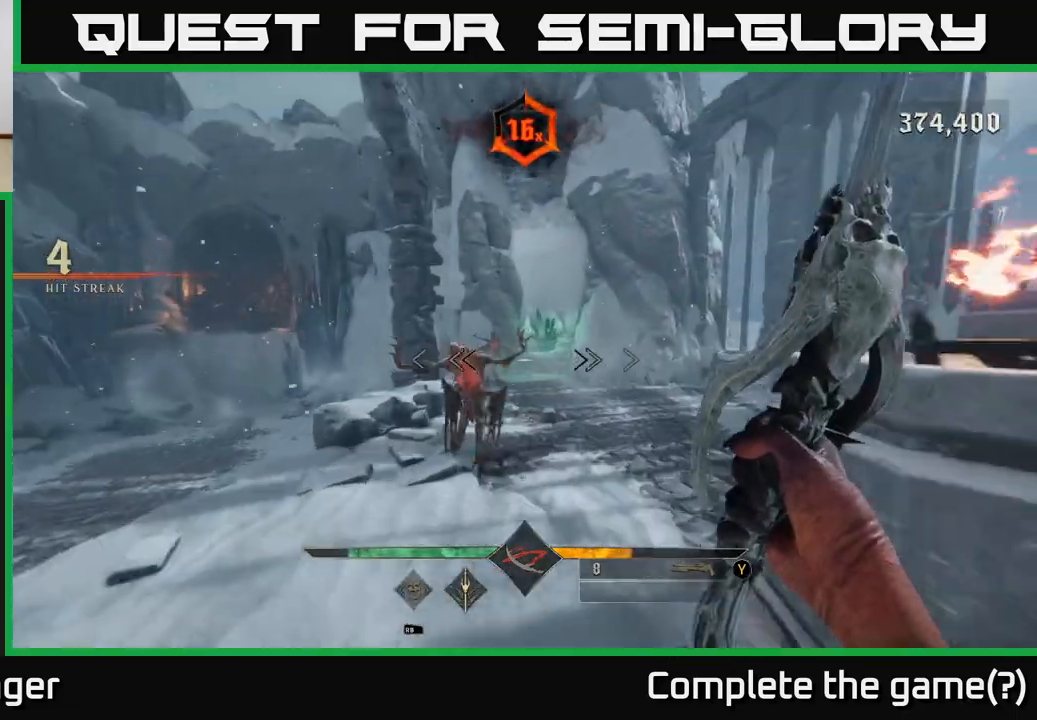
{"buttons": [], "left_stick": "right", "right_stick": "center", "events": [[100, "right_stick", "left"], [117, "R2", "down"], [200, "left_stick", "center"], [200, "right_stick", "center"], [217, "R2", "up"], [300, "left_stick", "down"], [500, "left_stick", "right"]]}
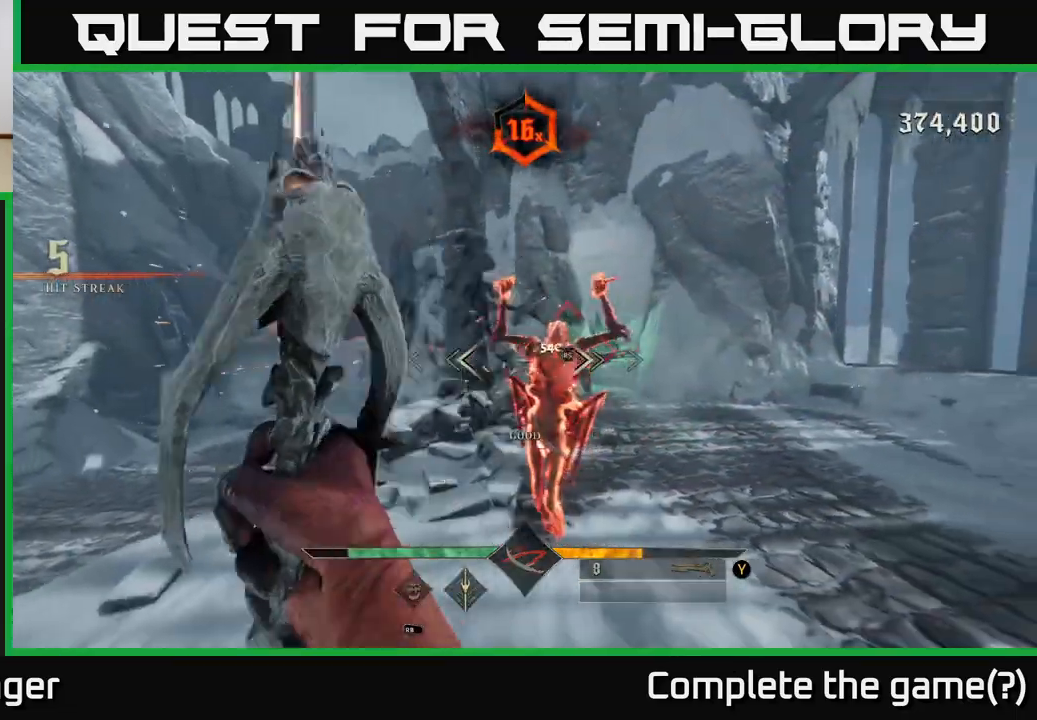
{"buttons": [], "left_stick": "center", "right_stick": "center", "events": [[17, "left_stick", "center"], [233, "left_stick", "down"], [433, "left_stick", "center"]]}
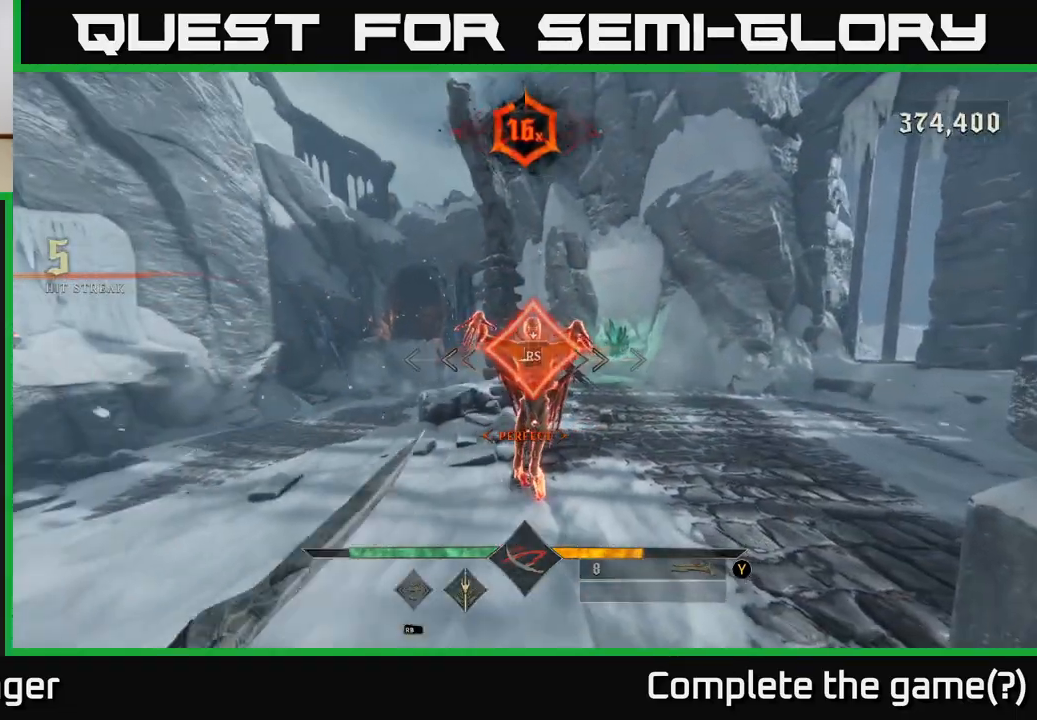
{"buttons": [], "left_stick": "down", "right_stick": "left", "events": [[267, "left_stick", "down"], [300, "right_stick", "left"]]}
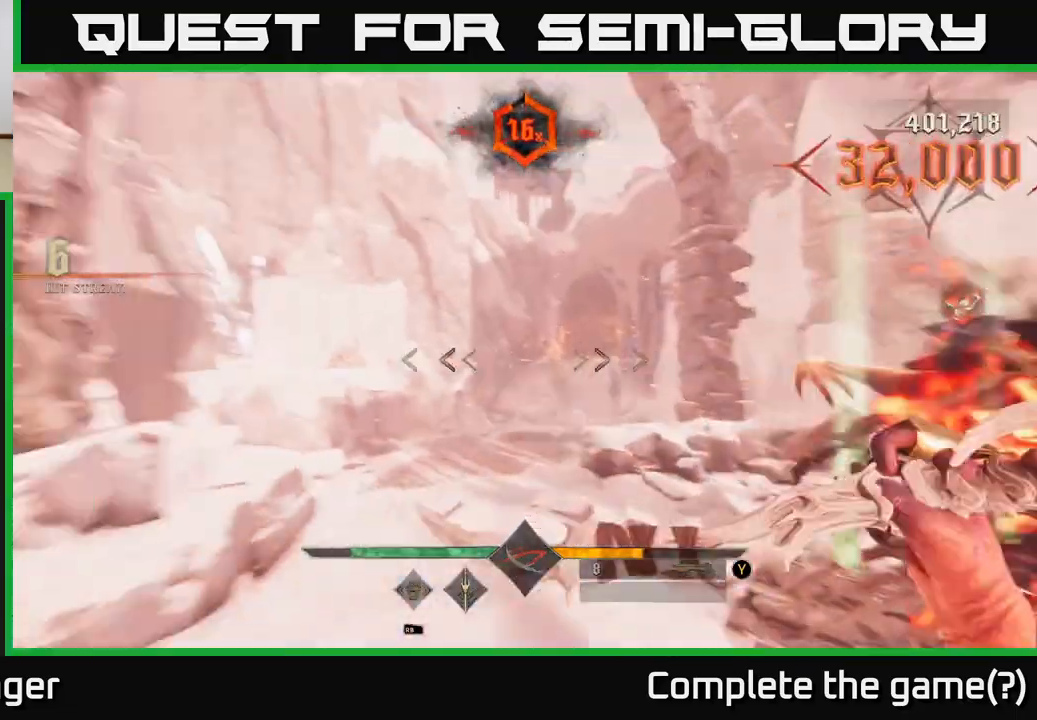
{"buttons": [], "left_stick": "up-left", "right_stick": "center", "events": [[17, "left_stick", "down-left"], [367, "left_stick", "up-left"], [400, "right_stick", "center"]]}
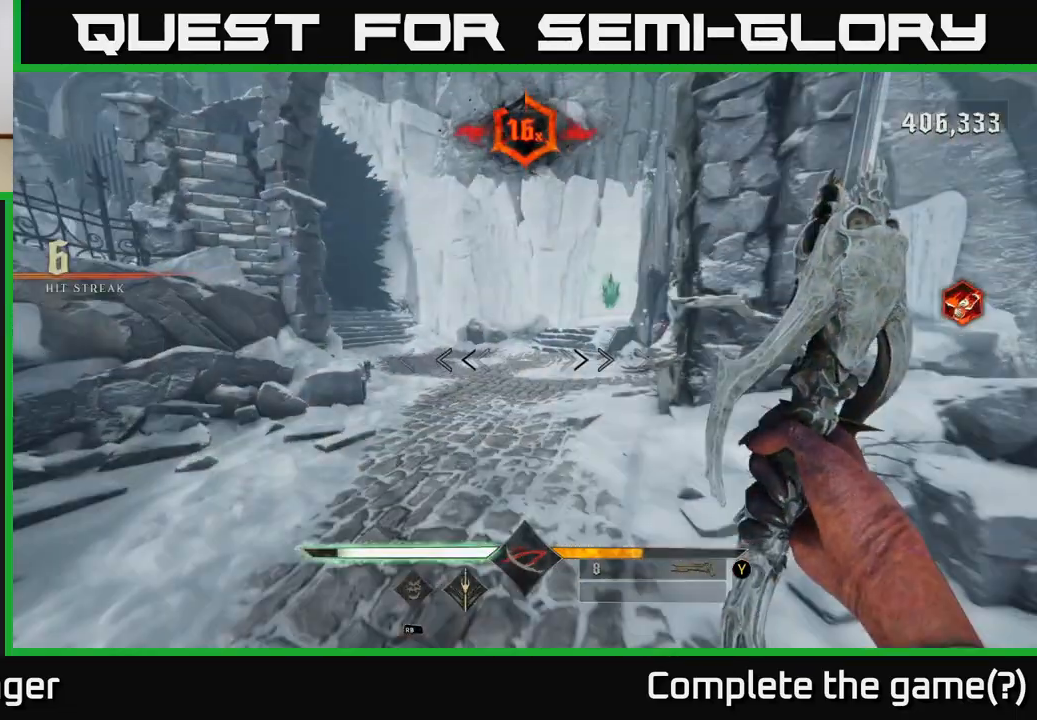
{"buttons": [], "left_stick": "down-left", "right_stick": "right", "events": [[233, "right_stick", "right"], [367, "R2", "down"], [400, "left_stick", "down-left"], [467, "R2", "up"]]}
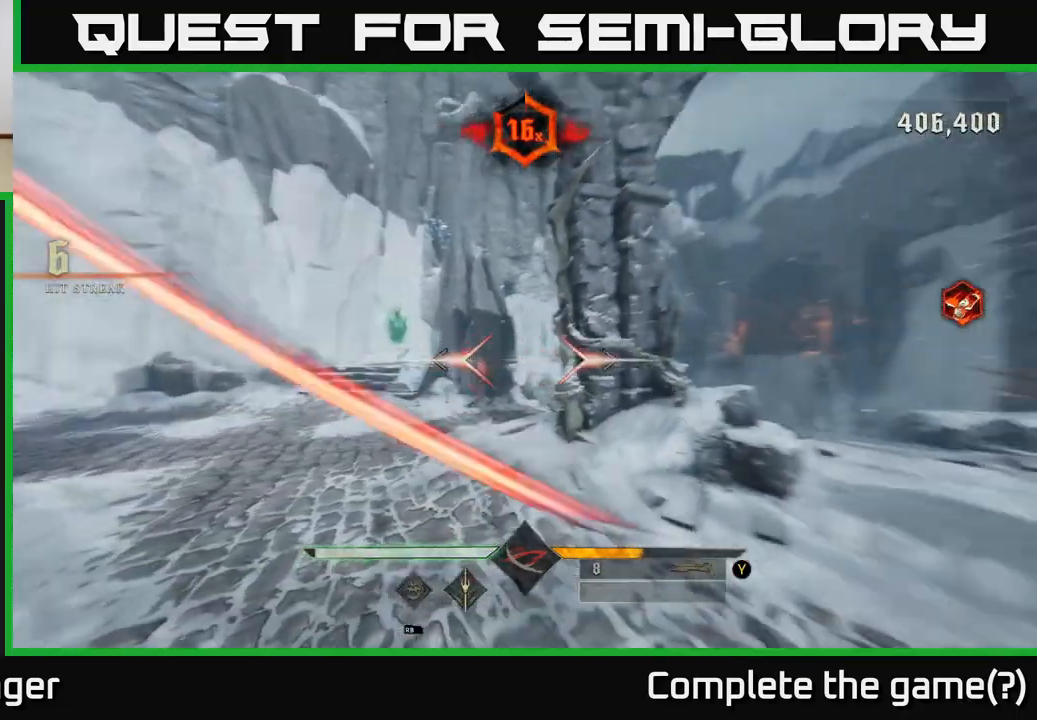
{"buttons": [], "left_stick": "up-left", "right_stick": "center", "events": [[133, "left_stick", "left"], [133, "right_stick", "center"], [233, "left_stick", "up-left"]]}
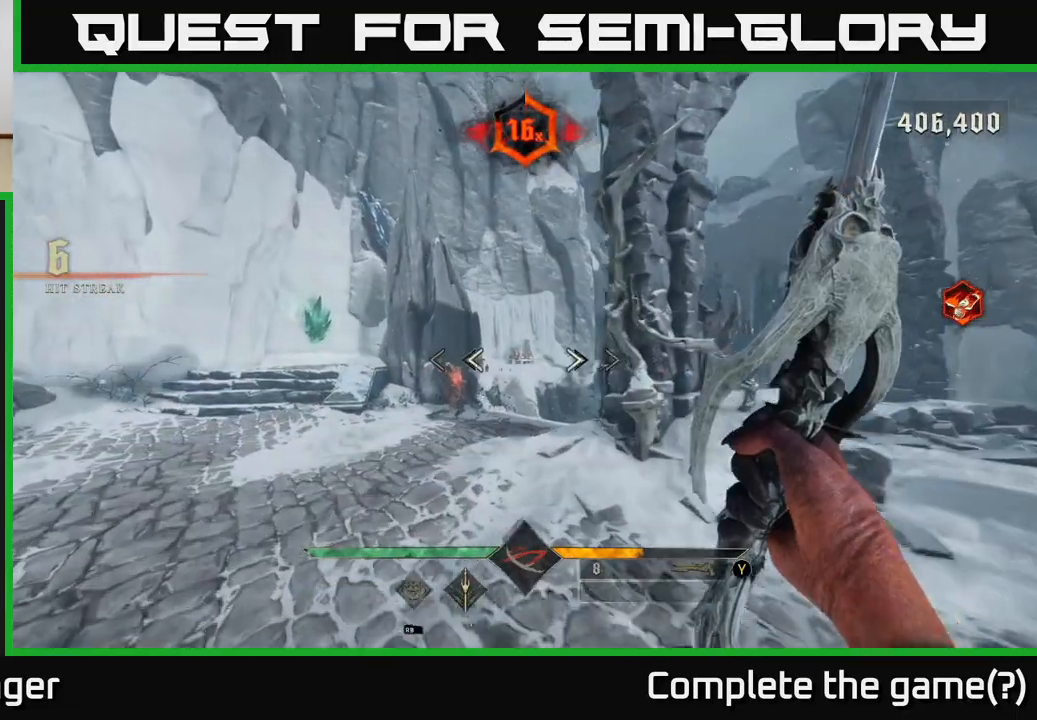
{"buttons": ["R2"], "left_stick": "up-left", "right_stick": "down", "events": [[67, "left_stick", "up"], [250, "left_stick", "up-left"], [500, "R2", "down"], [500, "right_stick", "down"]]}
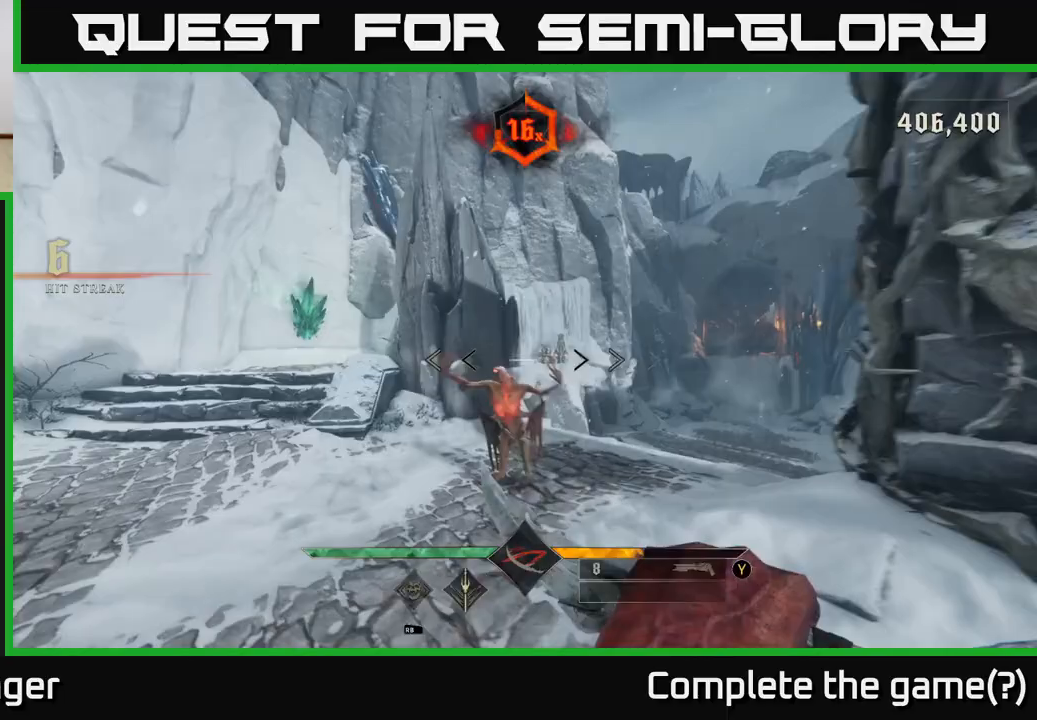
{"buttons": [], "left_stick": "center", "right_stick": "center", "events": [[83, "left_stick", "center"], [100, "R2", "up"], [117, "right_stick", "center"], [233, "left_stick", "left"], [333, "left_stick", "center"]]}
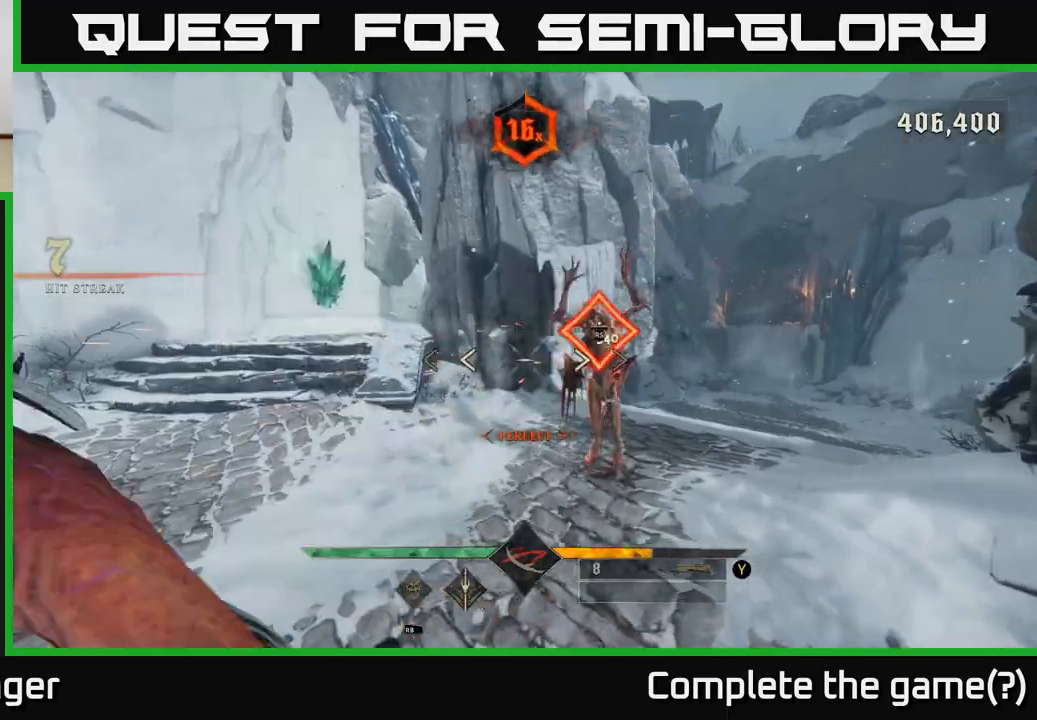
{"buttons": [], "left_stick": "down-left", "right_stick": "right", "events": [[17, "right_stick", "right"], [50, "left_stick", "up"], [117, "right_stick", "center"], [267, "left_stick", "center"], [450, "right_stick", "right"], [500, "left_stick", "down-left"]]}
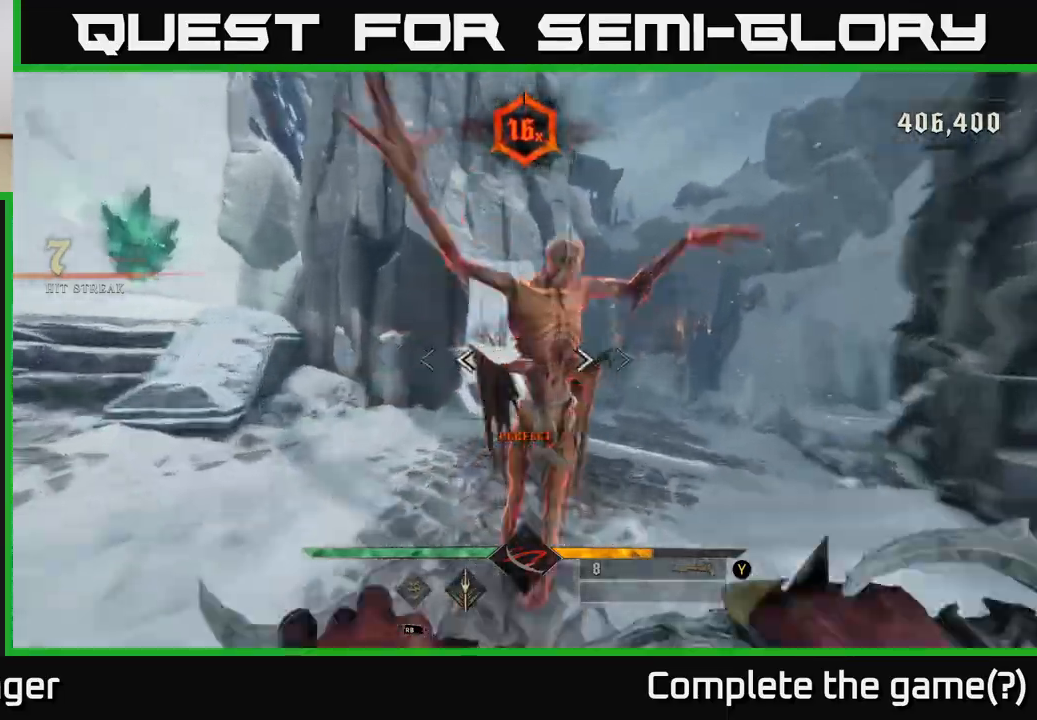
{"buttons": [], "left_stick": "down-right", "right_stick": "right", "events": [[150, "left_stick", "down"], [383, "left_stick", "down-right"]]}
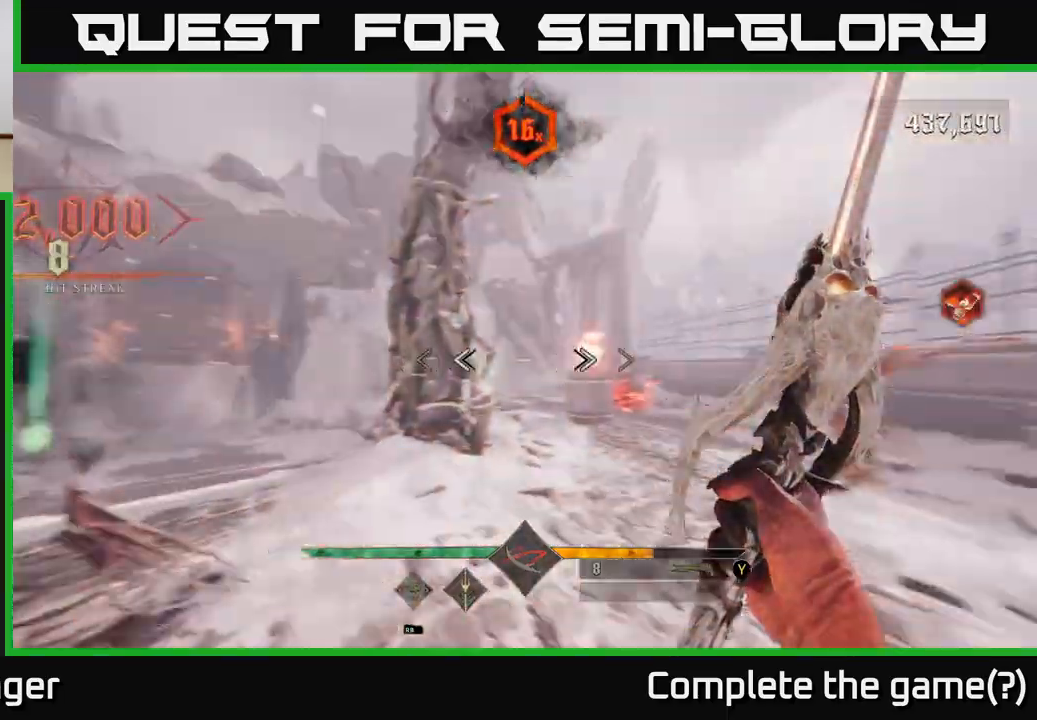
{"buttons": [], "left_stick": "up-right", "right_stick": "center", "events": [[33, "left_stick", "right"], [83, "R2", "down"], [133, "right_stick", "center"], [183, "R2", "up"], [283, "left_stick", "center"], [367, "left_stick", "up-right"]]}
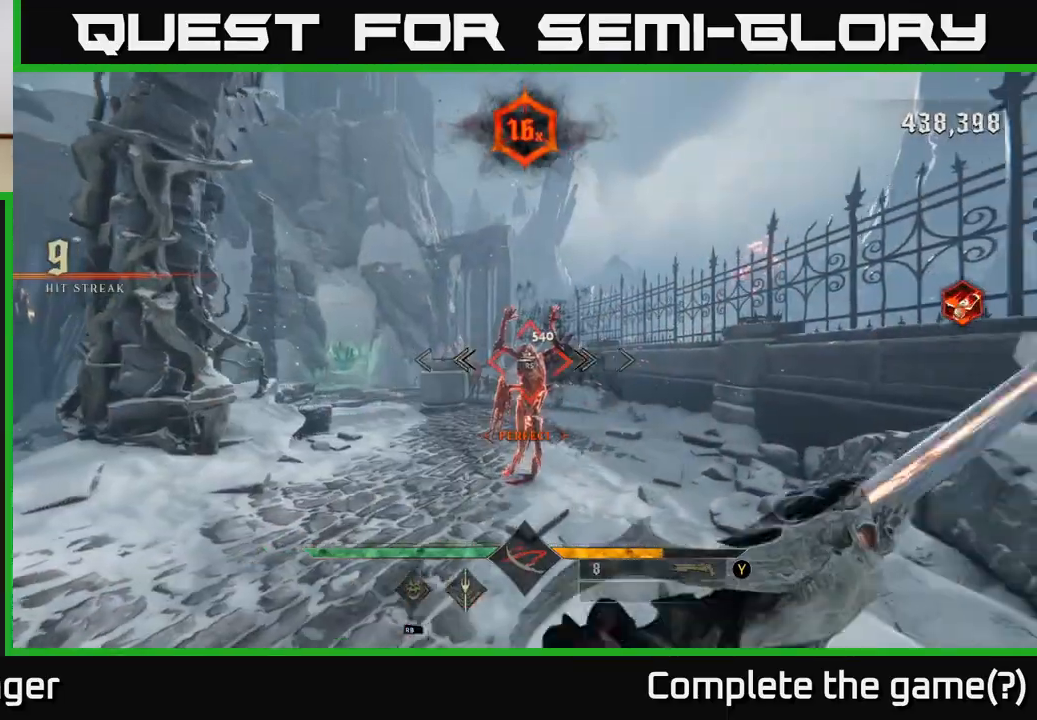
{"buttons": [], "left_stick": "down-right", "right_stick": "center", "events": [[50, "left_stick", "up-left"], [100, "R2", "down"], [150, "left_stick", "up"], [167, "R2", "up"], [267, "left_stick", "center"], [383, "left_stick", "down-right"]]}
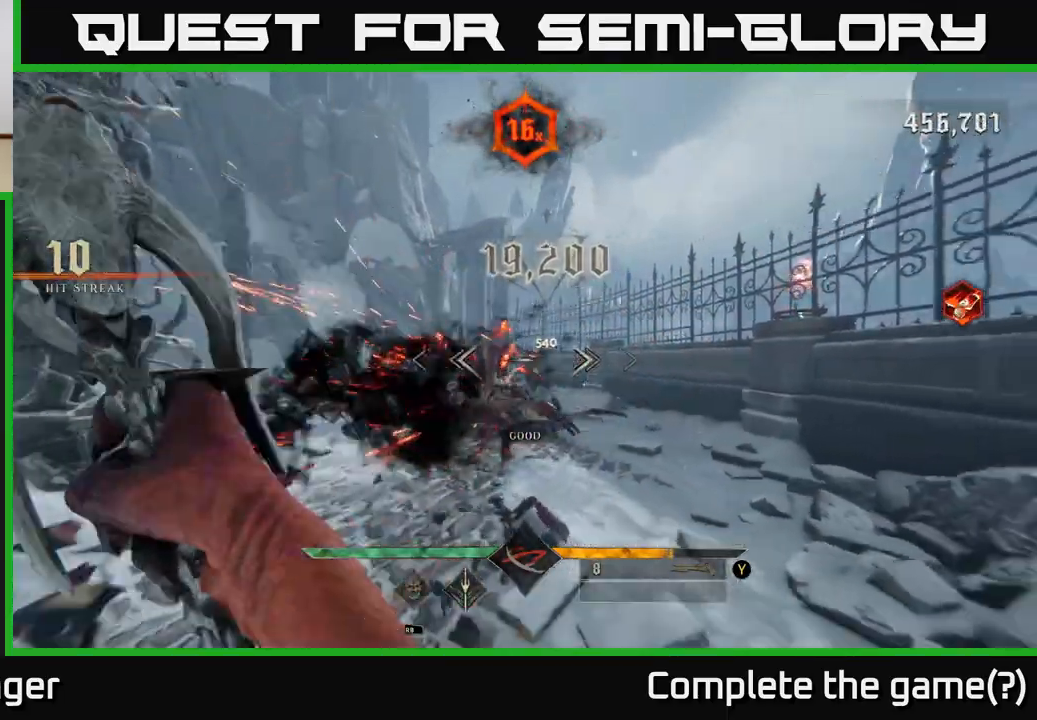
{"buttons": [], "left_stick": "up", "right_stick": "left", "events": [[133, "left_stick", "up"], [450, "right_stick", "left"]]}
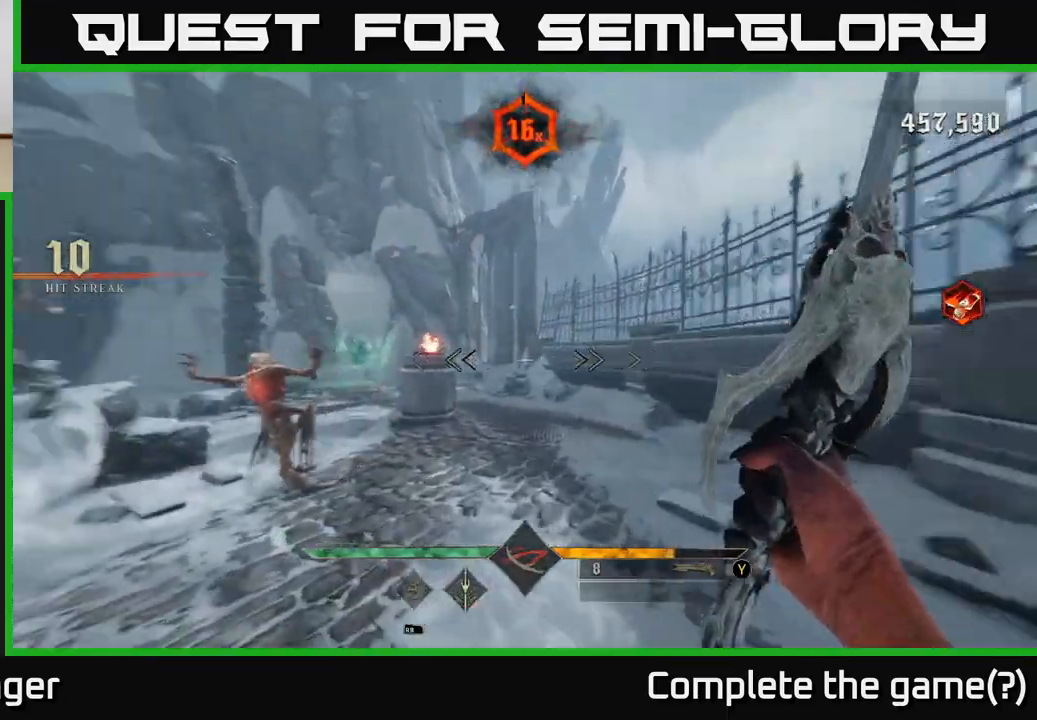
{"buttons": [], "left_stick": "up-right", "right_stick": "center", "events": [[233, "R2", "down"], [250, "left_stick", "down"], [317, "R2", "up"], [367, "right_stick", "center"], [417, "left_stick", "up-right"]]}
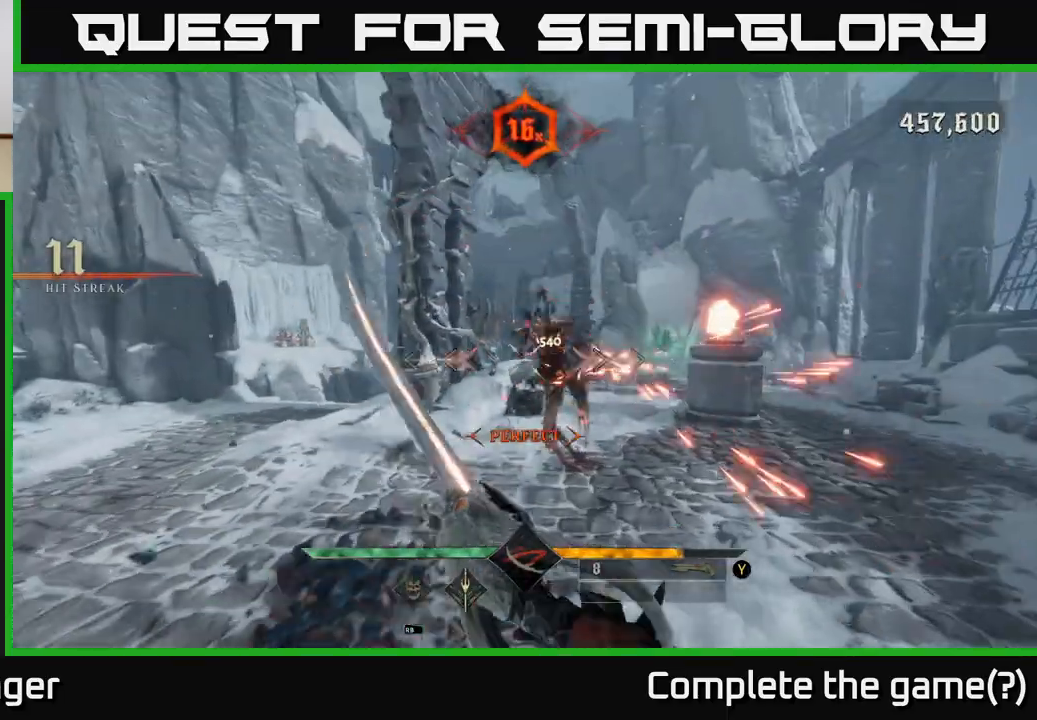
{"buttons": [], "left_stick": "center", "right_stick": "center", "events": [[150, "left_stick", "center"], [417, "left_stick", "up"], [483, "left_stick", "center"]]}
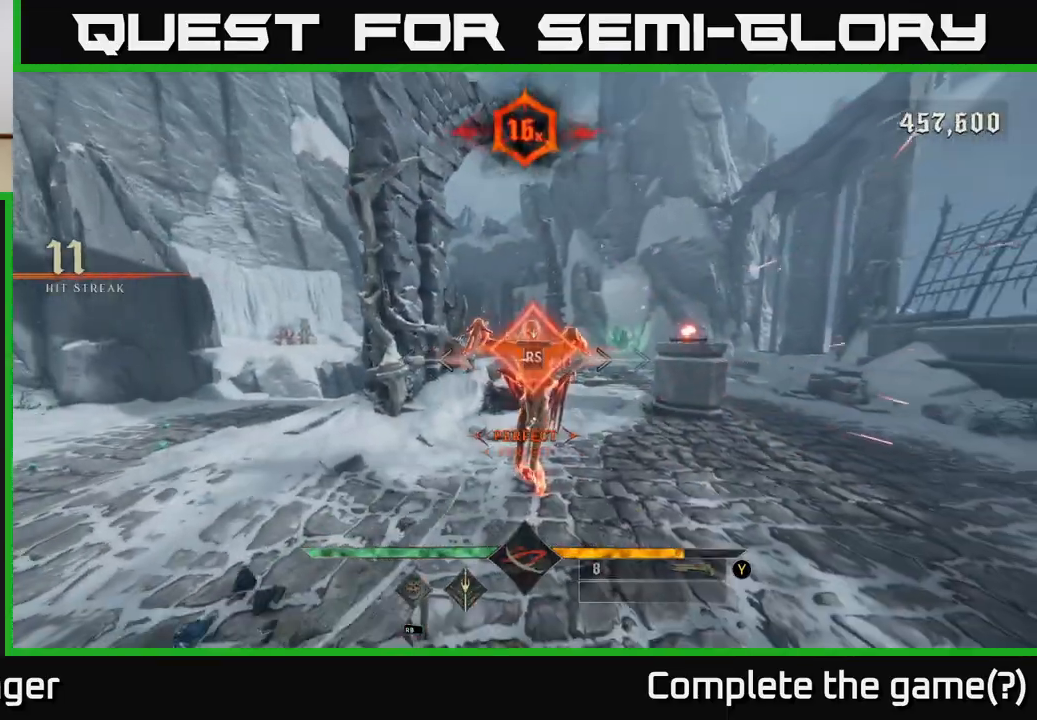
{"buttons": [], "left_stick": "down-left", "right_stick": "center", "events": [[350, "left_stick", "down-left"]]}
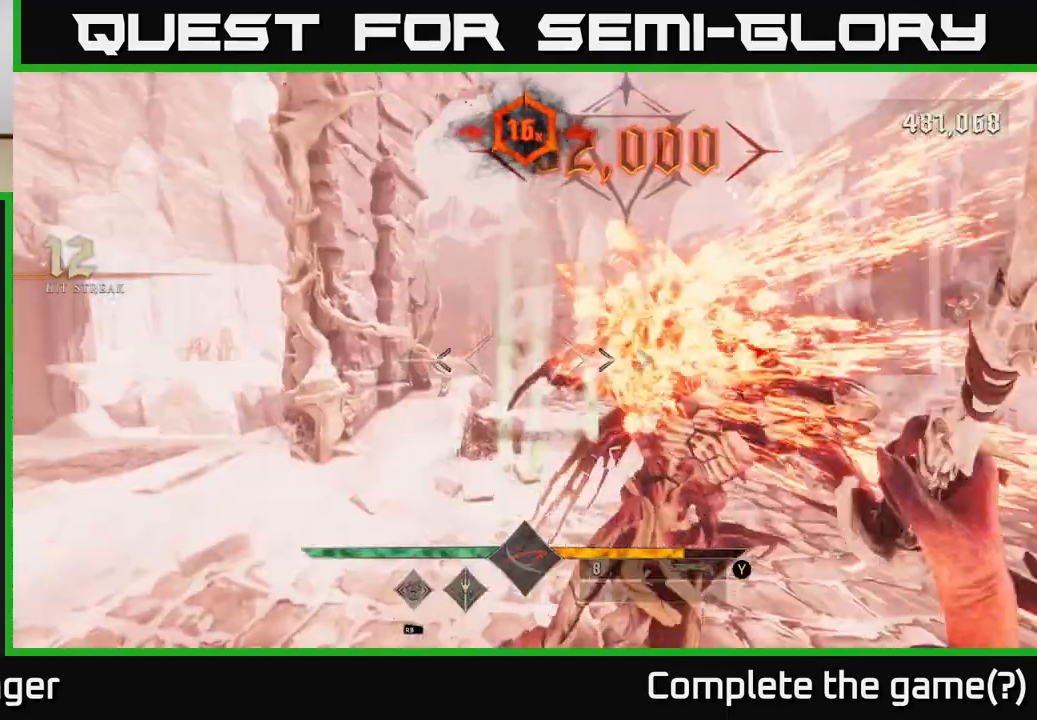
{"buttons": [], "left_stick": "up-left", "right_stick": "center", "events": [[283, "left_stick", "left"], [500, "left_stick", "up-left"]]}
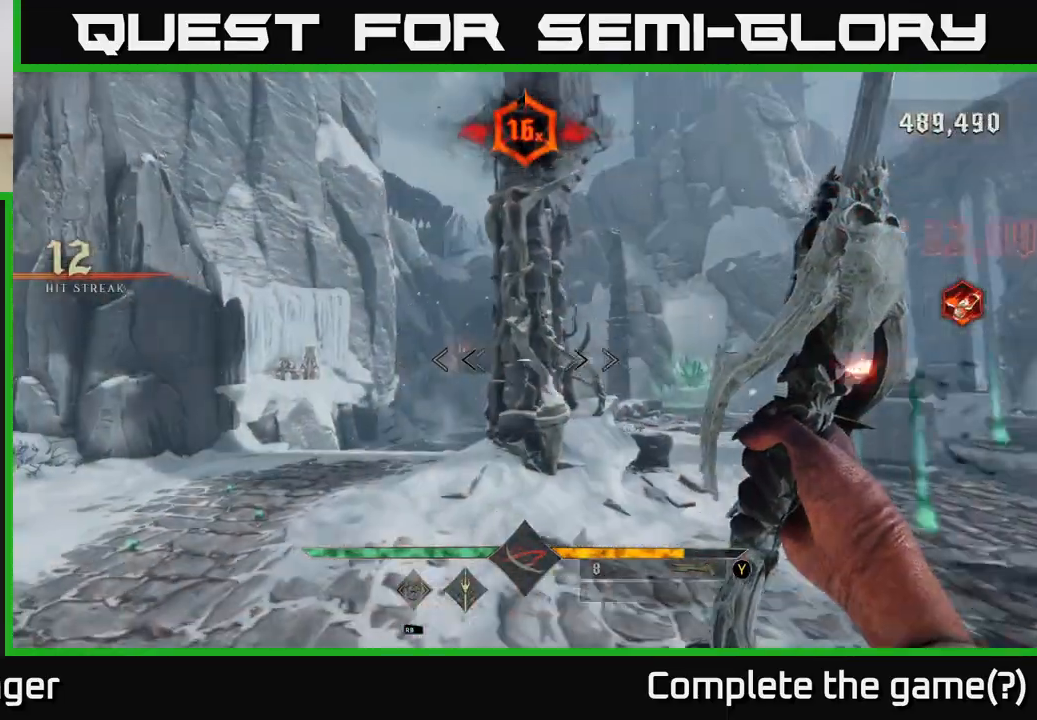
{"buttons": [], "left_stick": "up-left", "right_stick": "down-right", "events": [[233, "right_stick", "down-right"]]}
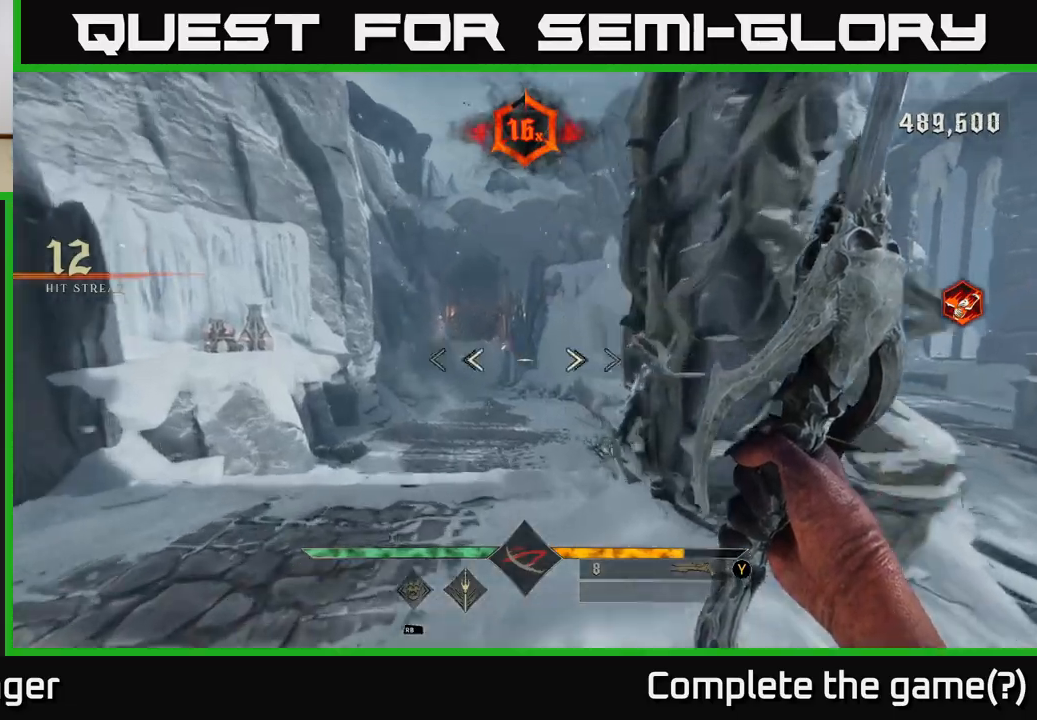
{"buttons": [], "left_stick": "up", "right_stick": "center"}
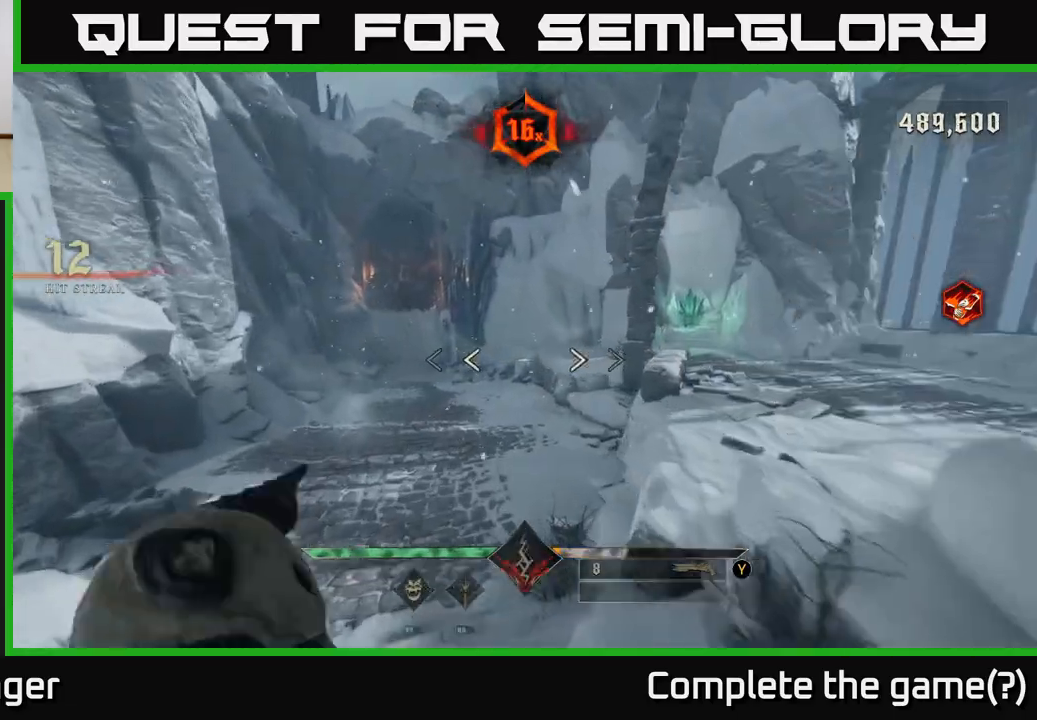
{"buttons": ["R2"], "left_stick": "up", "right_stick": "center", "events": [[83, "right_stick", "up-left"], [300, "right_stick", "center"], [450, "R2", "down"]]}